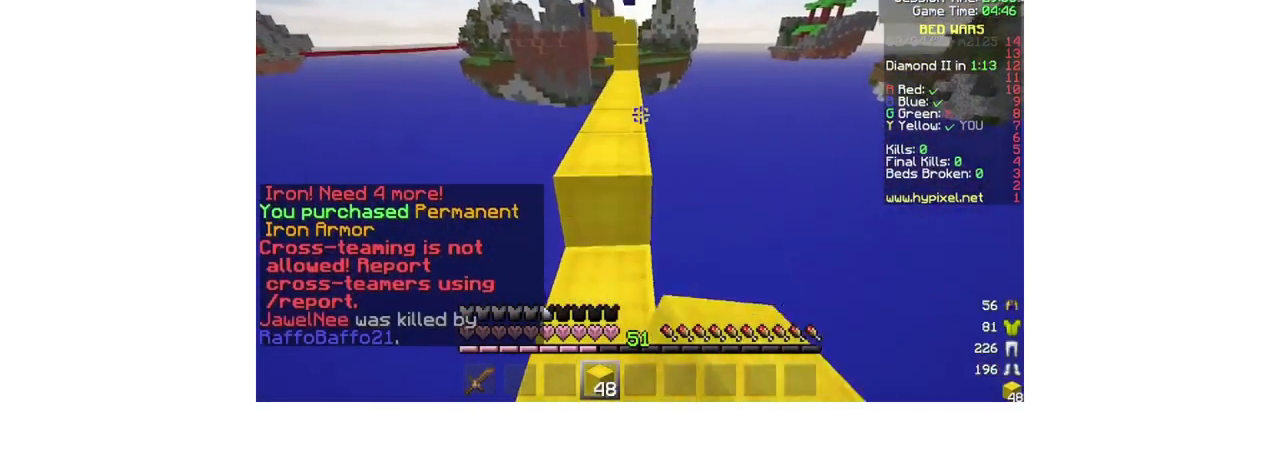
Gameplay with keyboard and mouse; each line is a JSON object with the keys and mouse buttons held at the frame after it. "events" lists presses ("down") and releases ("up") of "a", "d", "s", "w", "mouse_left" and "mouse_right" between this image and that frame as [ms after this image, input, new state], when the widget could be followed in between. "mouse_left", "mouse_right" = the "left", "right" buttons of the "mouse" list. No other keys are recorded. Fast repeated clicks can show as one long hold. Mouse movement is not recorded.
{"keys": ["a", "w"], "mouse": [], "events": [[67, "mouse_left", "down"], [167, "mouse_left", "up"], [300, "mouse_left", "down"], [467, "mouse_left", "up"], [500, "a", "down"]]}
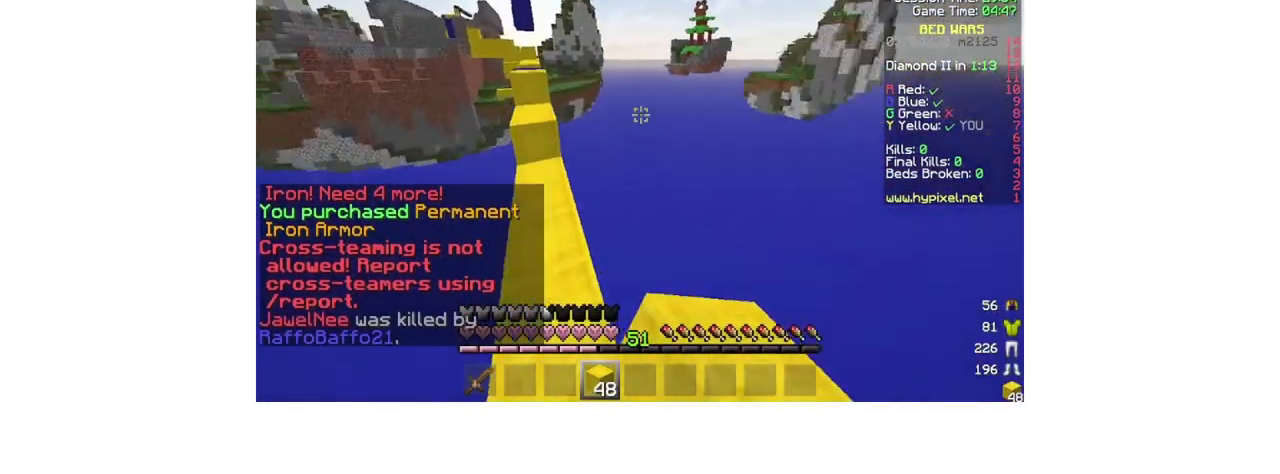
{"keys": ["w"], "mouse": ["left"], "events": [[367, "a", "up"], [400, "mouse_left", "down"]]}
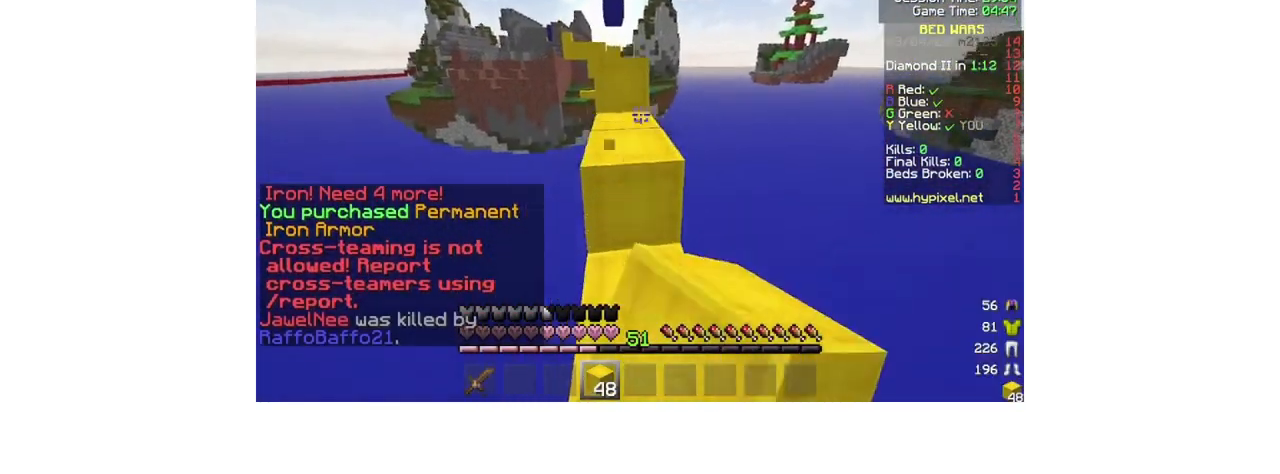
{"keys": ["a", "w"], "mouse": [], "events": [[67, "mouse_left", "up"], [133, "mouse_left", "down"], [500, "a", "down"], [500, "mouse_left", "up"]]}
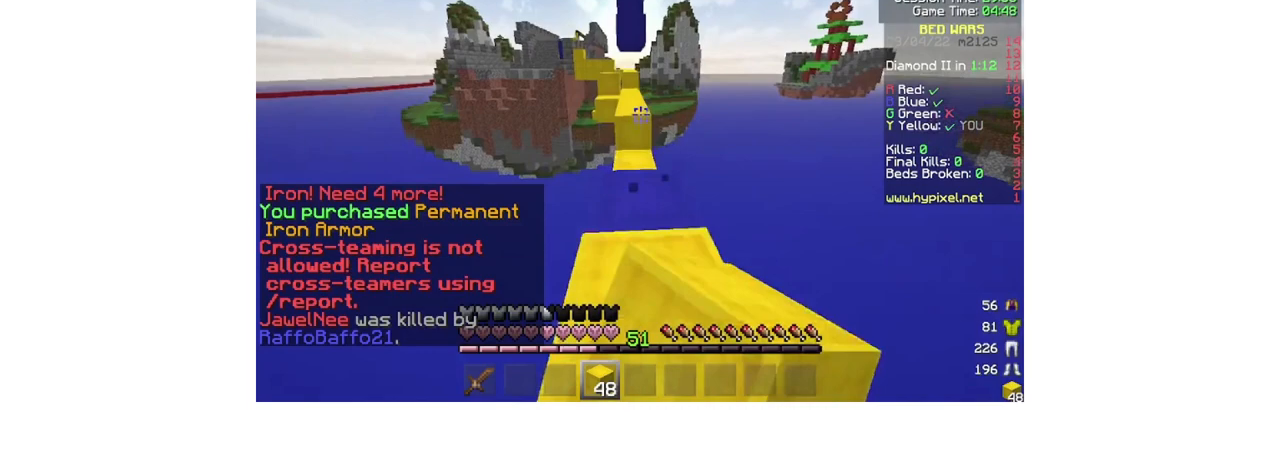
{"keys": ["w"], "mouse": [], "events": [[67, "a", "up"], [133, "w", "up"], [367, "w", "down"]]}
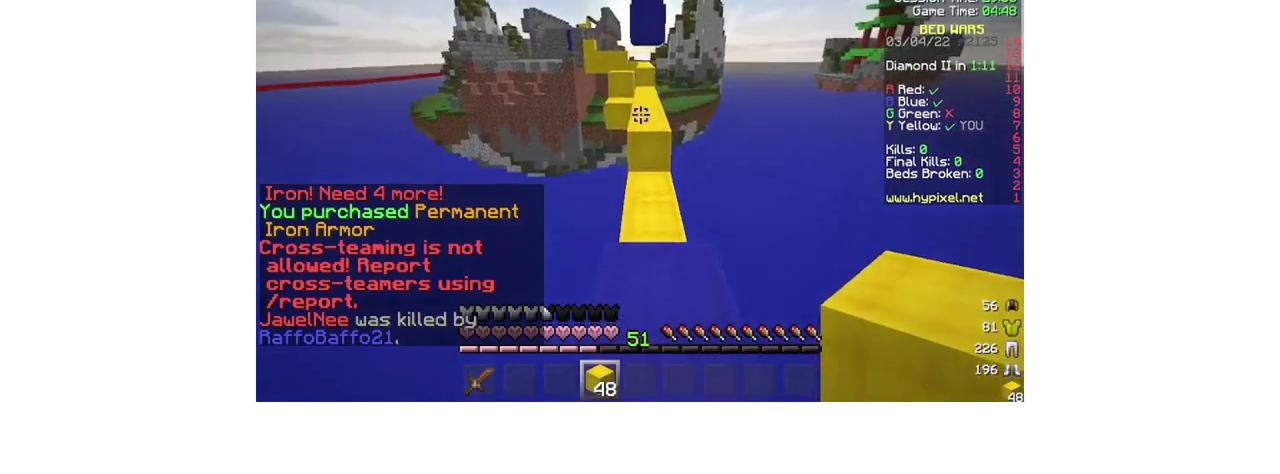
{"keys": ["w"], "mouse": [], "events": [[200, "mouse_left", "down"], [333, "mouse_left", "up"]]}
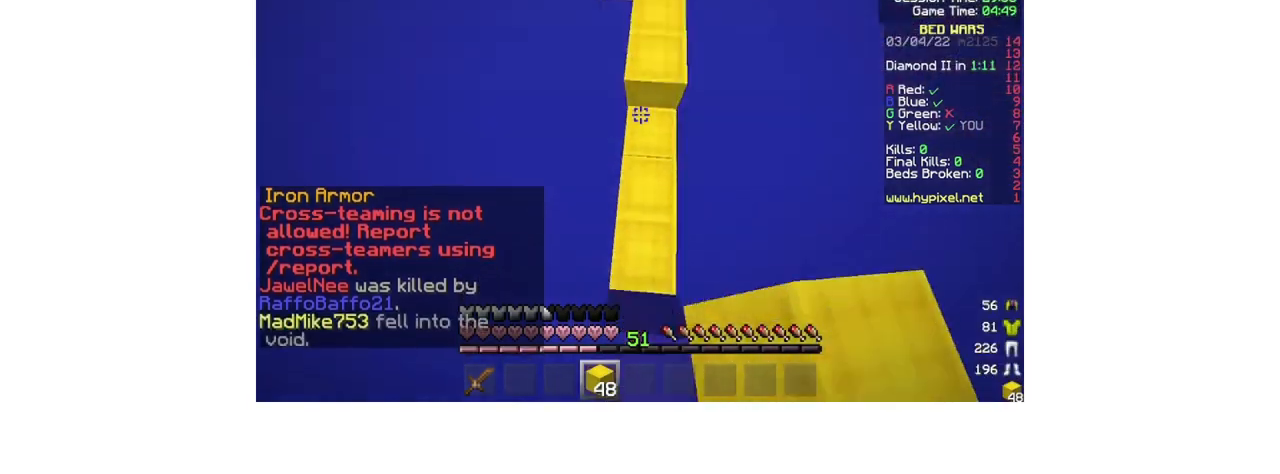
{"keys": ["w"], "mouse": [], "events": [[67, "mouse_right", "down"], [200, "mouse_right", "up"]]}
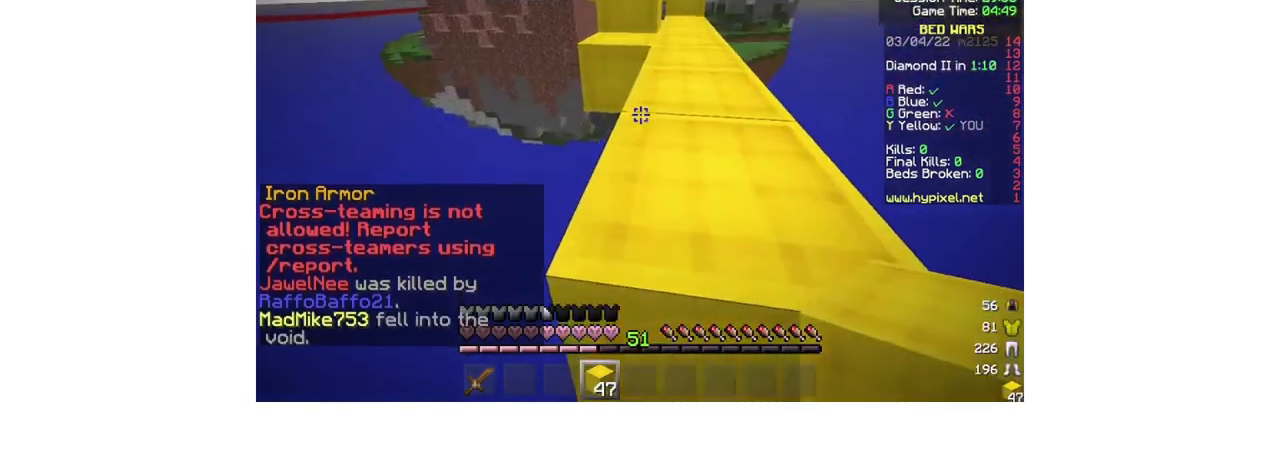
{"keys": ["w"], "mouse": [], "events": [[133, "mouse_left", "down"], [200, "d", "down"], [267, "mouse_left", "up"], [367, "mouse_left", "down"], [467, "d", "up"], [467, "mouse_left", "up"]]}
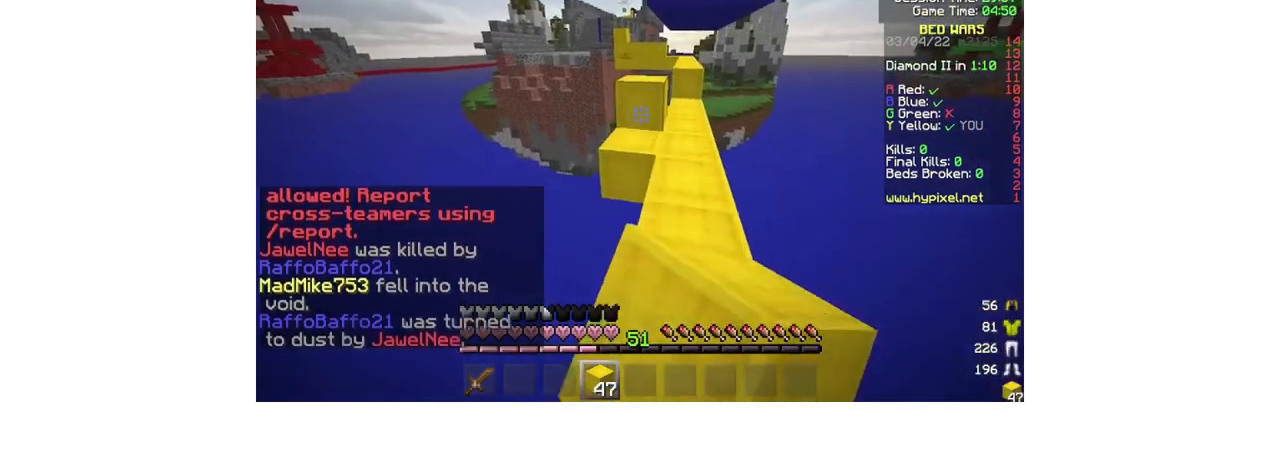
{"keys": ["w"], "mouse": [], "events": [[267, "d", "down"], [433, "d", "up"]]}
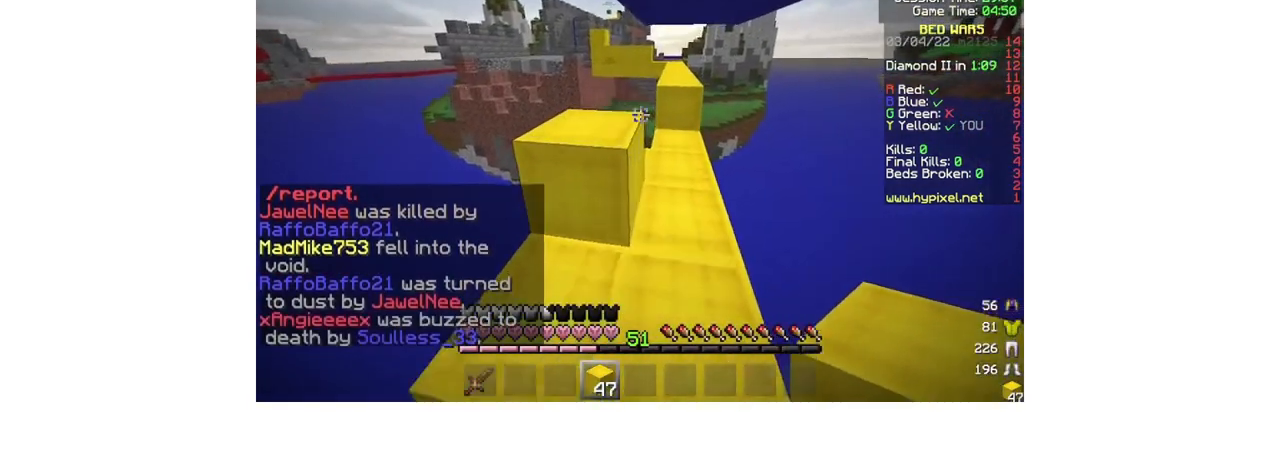
{"keys": ["w"], "mouse": [], "events": []}
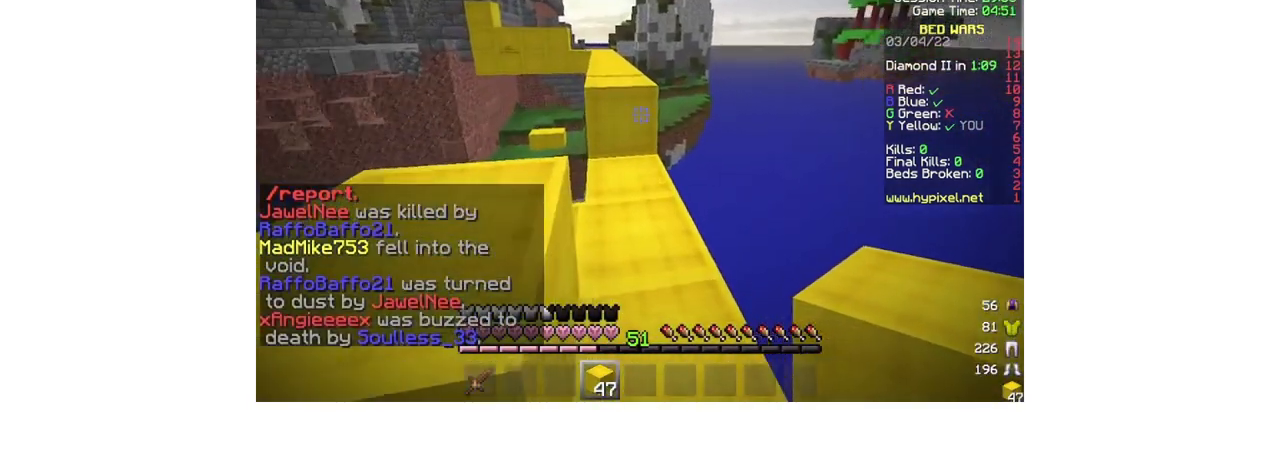
{"keys": ["w"], "mouse": [], "events": []}
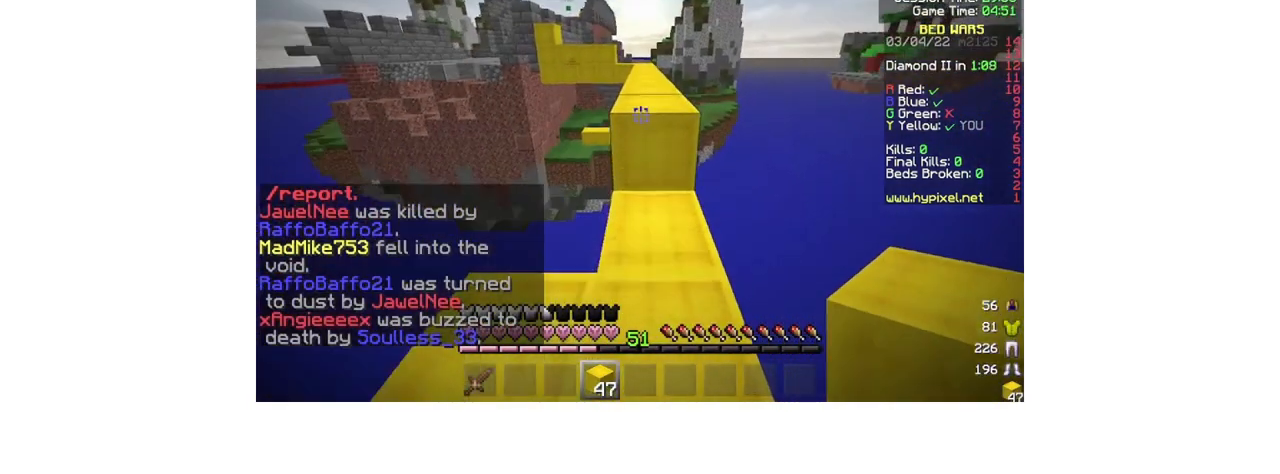
{"keys": ["w"], "mouse": [], "events": []}
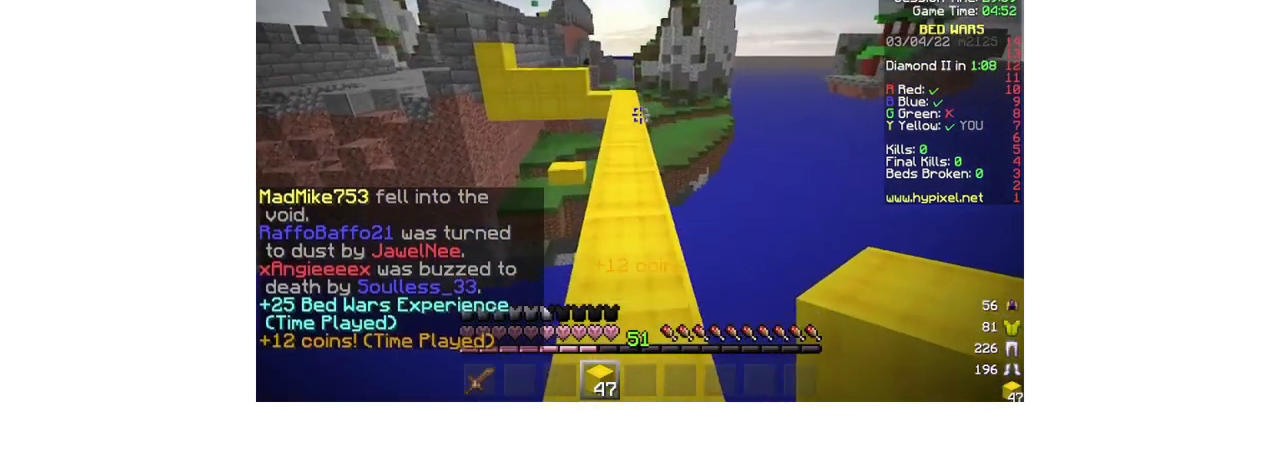
{"keys": ["w"], "mouse": [], "events": [[367, "mouse_left", "down"], [467, "mouse_left", "up"]]}
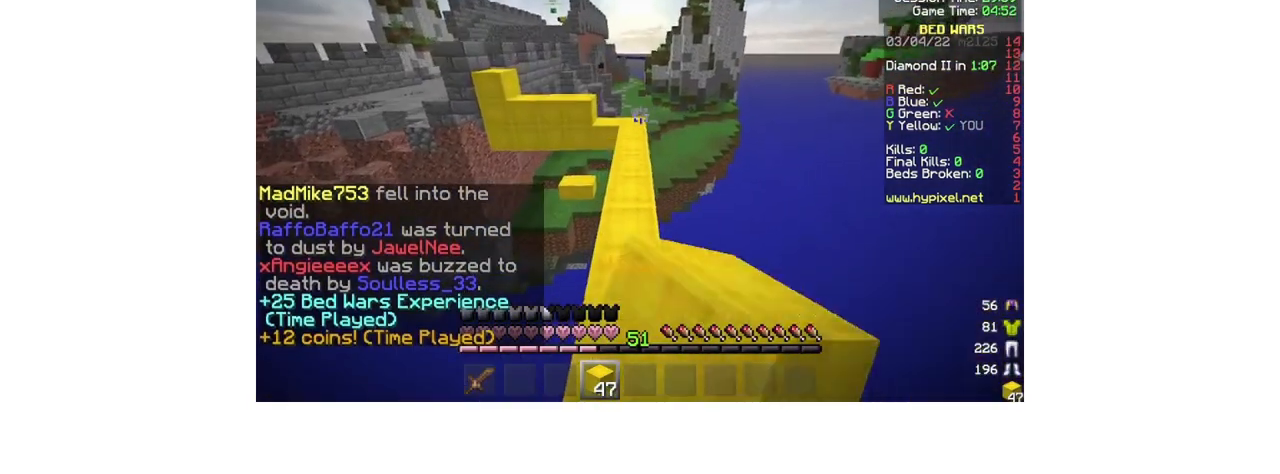
{"keys": ["w"], "mouse": [], "events": [[133, "mouse_left", "down"], [233, "mouse_left", "up"], [367, "mouse_left", "down"], [467, "mouse_left", "up"]]}
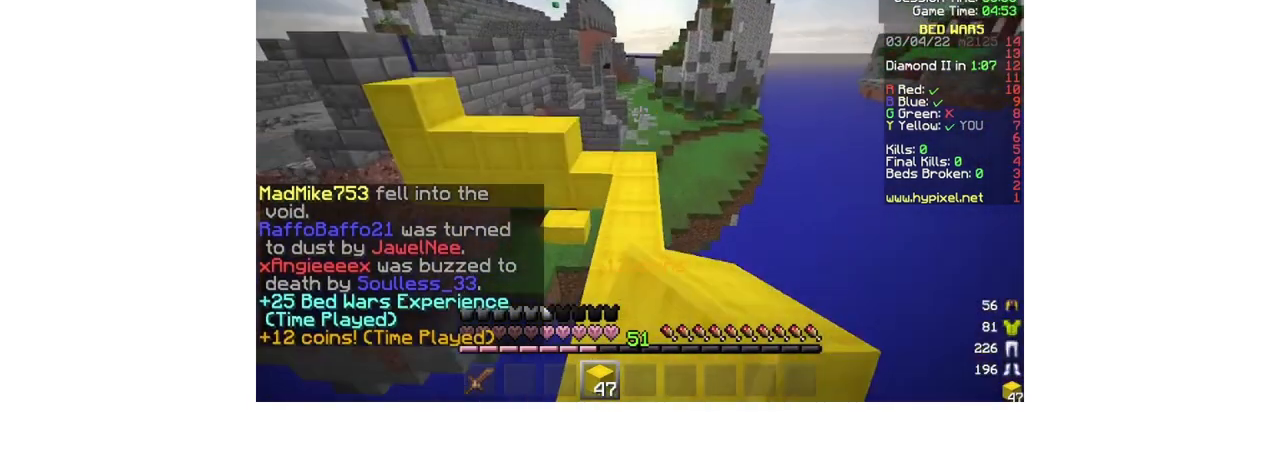
{"keys": ["w"], "mouse": [], "events": [[200, "d", "down"], [367, "d", "up"]]}
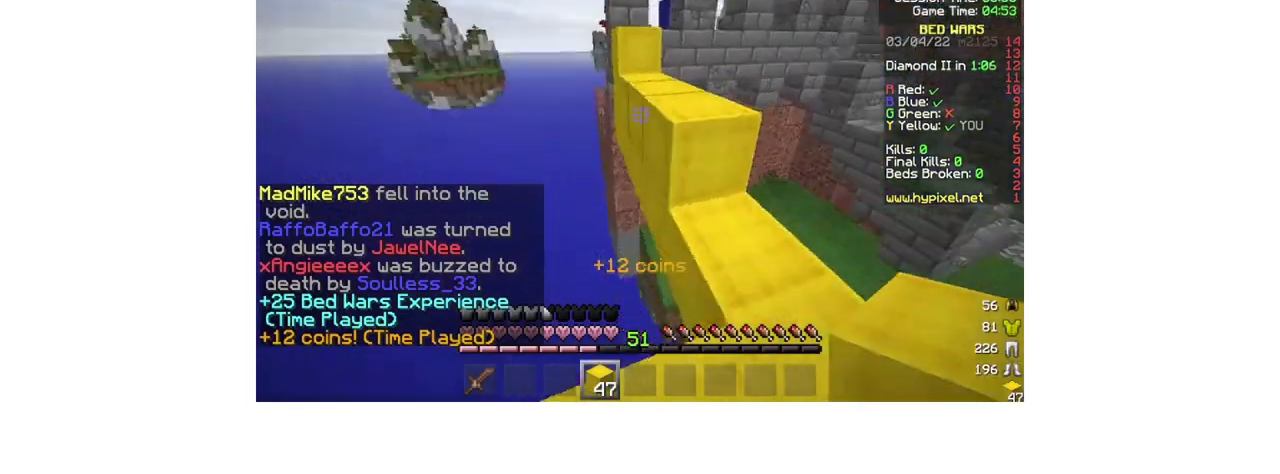
{"keys": ["a", "w"], "mouse": [], "events": [[200, "a", "down"], [367, "a", "up"], [500, "a", "down"]]}
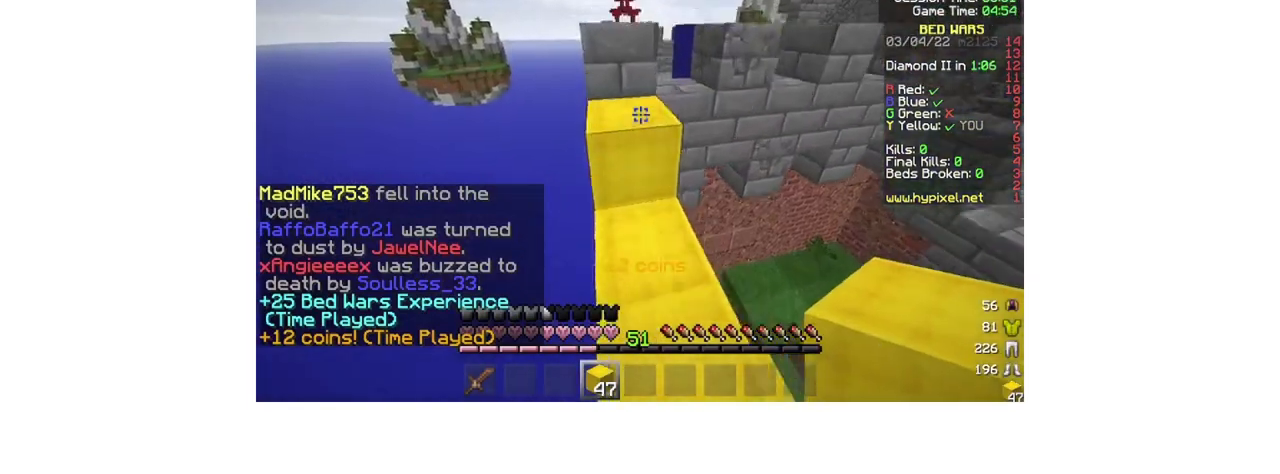
{"keys": ["a", "w"], "mouse": [], "events": [[167, "a", "up"], [467, "a", "down"]]}
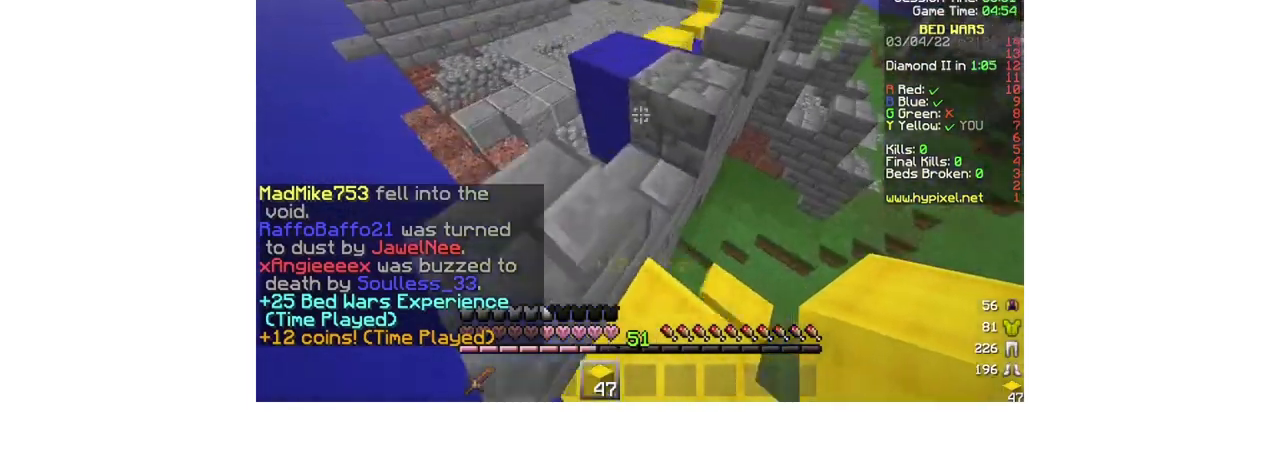
{"keys": ["d", "w"], "mouse": [], "events": [[267, "a", "up"], [433, "d", "down"]]}
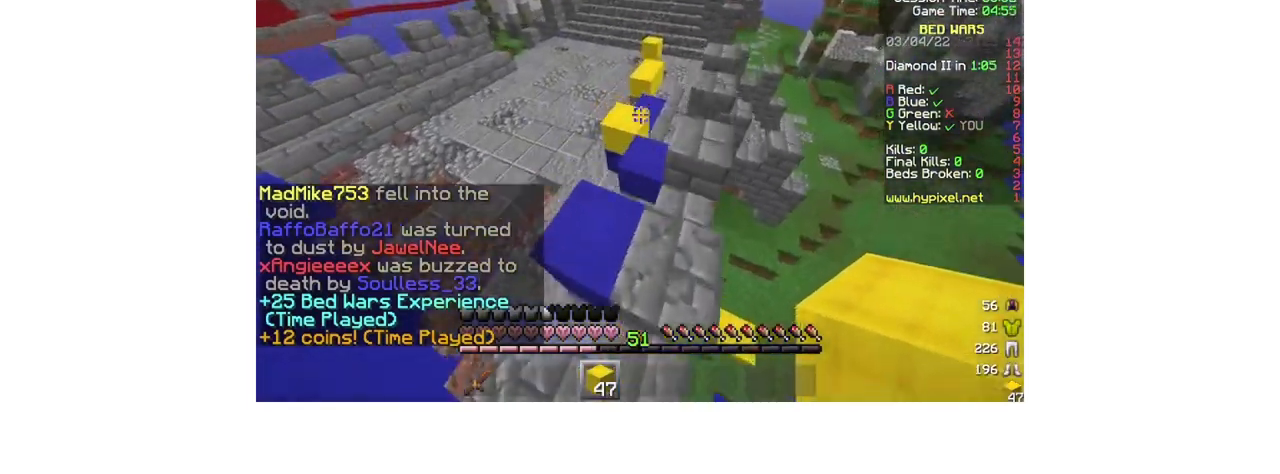
{"keys": ["w"], "mouse": [], "events": [[167, "d", "up"], [200, "a", "down"], [233, "mouse_left", "down"], [300, "a", "up"], [367, "mouse_left", "up"]]}
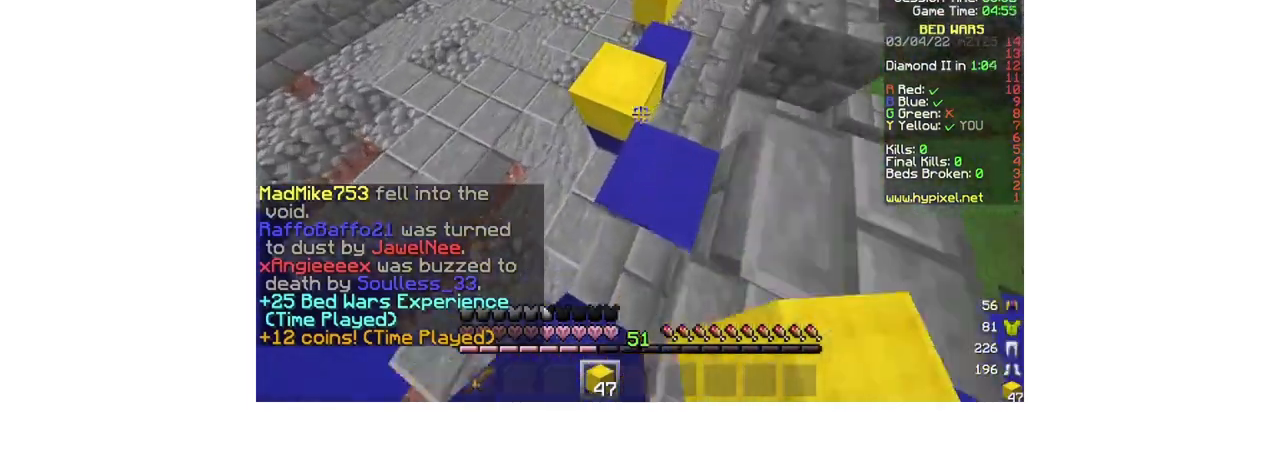
{"keys": ["d", "w"], "mouse": [], "events": [[100, "mouse_left", "down"], [200, "mouse_left", "up"], [333, "d", "down"]]}
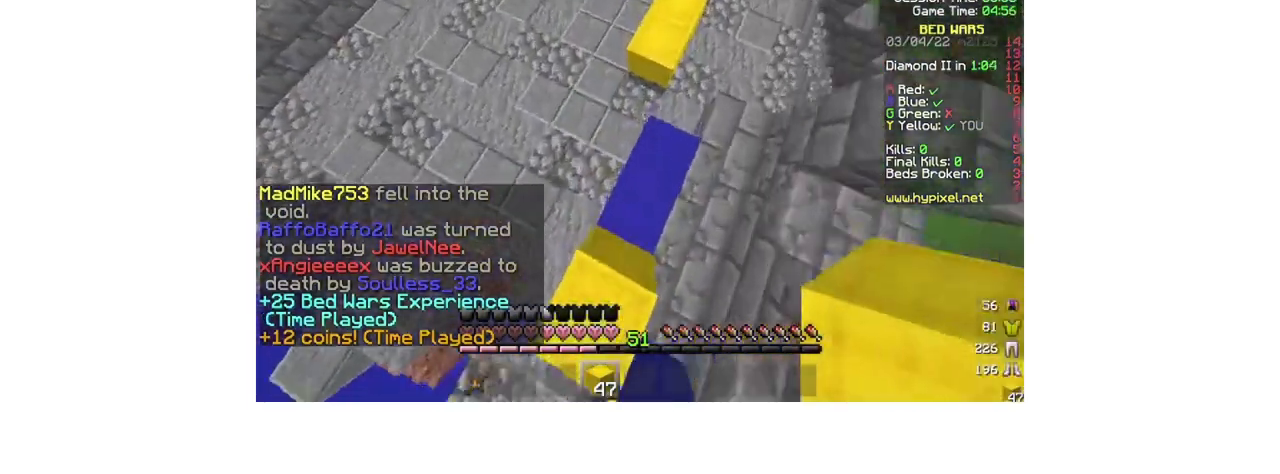
{"keys": ["w"], "mouse": [], "events": [[100, "d", "up"], [133, "mouse_right", "down"], [267, "mouse_right", "up"]]}
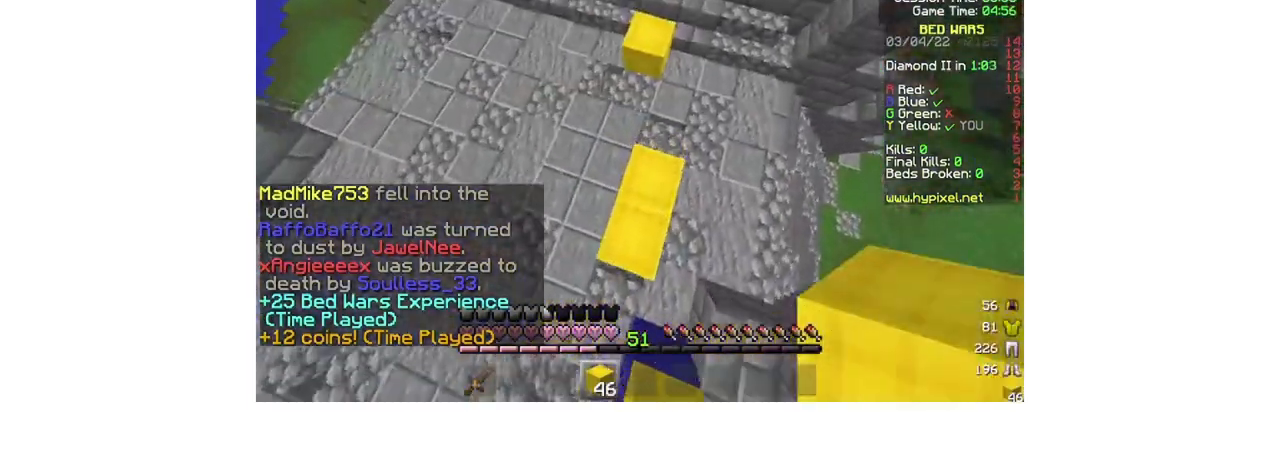
{"keys": ["w"], "mouse": ["right"], "events": [[200, "mouse_right", "down"]]}
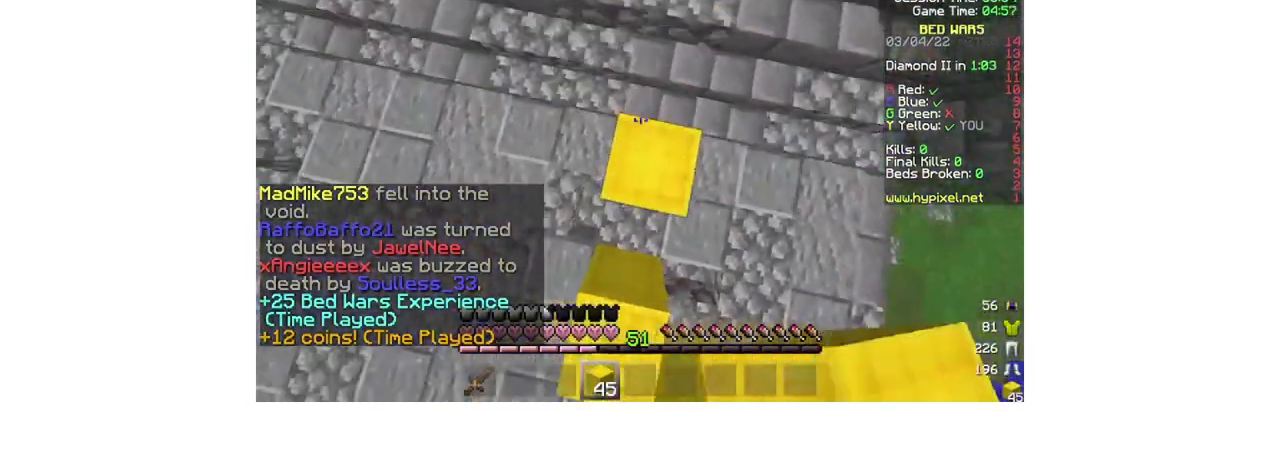
{"keys": ["w"], "mouse": [], "events": [[67, "mouse_right", "up"]]}
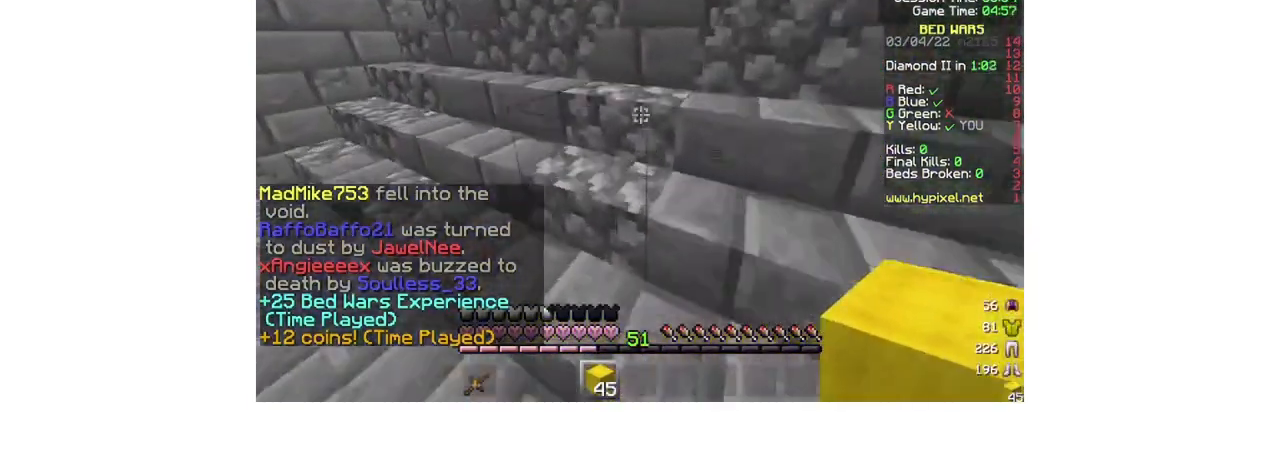
{"keys": ["w"], "mouse": ["left"], "events": [[33, "mouse_left", "down"], [167, "mouse_left", "up"], [233, "d", "down"], [267, "mouse_left", "down"], [367, "mouse_left", "up"], [467, "d", "up"], [467, "mouse_left", "down"]]}
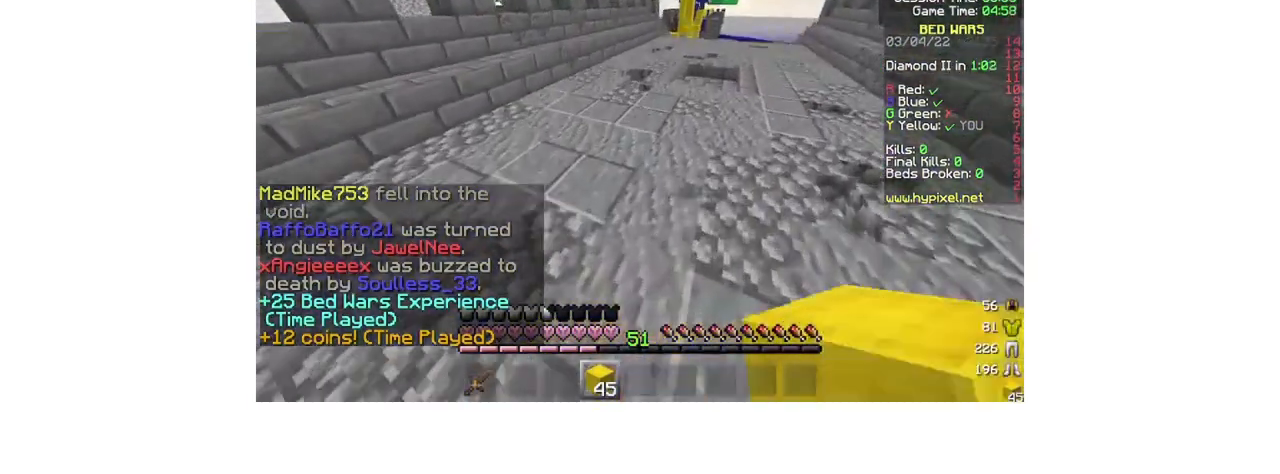
{"keys": ["w"], "mouse": ["left"], "events": [[100, "mouse_left", "up"], [200, "mouse_left", "down"], [367, "mouse_left", "up"], [433, "mouse_left", "down"]]}
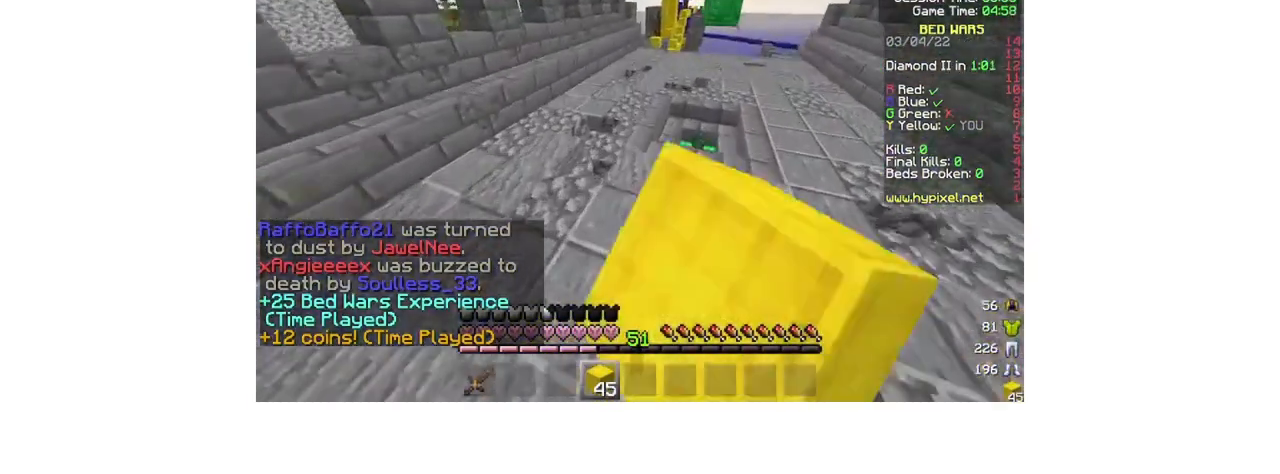
{"keys": ["w"], "mouse": [], "events": [[67, "mouse_left", "up"], [300, "mouse_left", "down"], [467, "mouse_left", "up"]]}
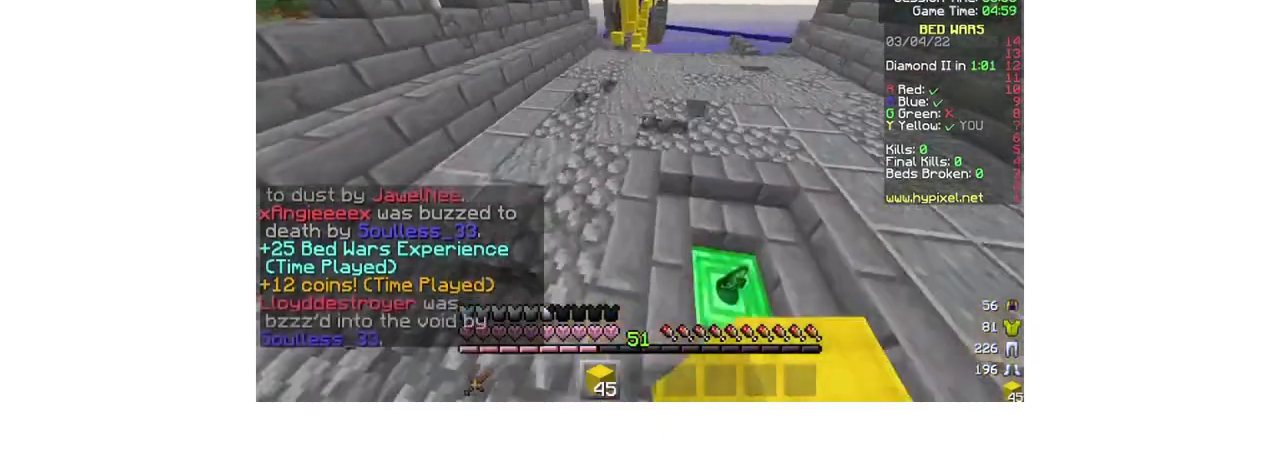
{"keys": ["w"], "mouse": ["left"], "events": [[167, "mouse_left", "down"], [267, "mouse_left", "up"], [400, "mouse_left", "down"]]}
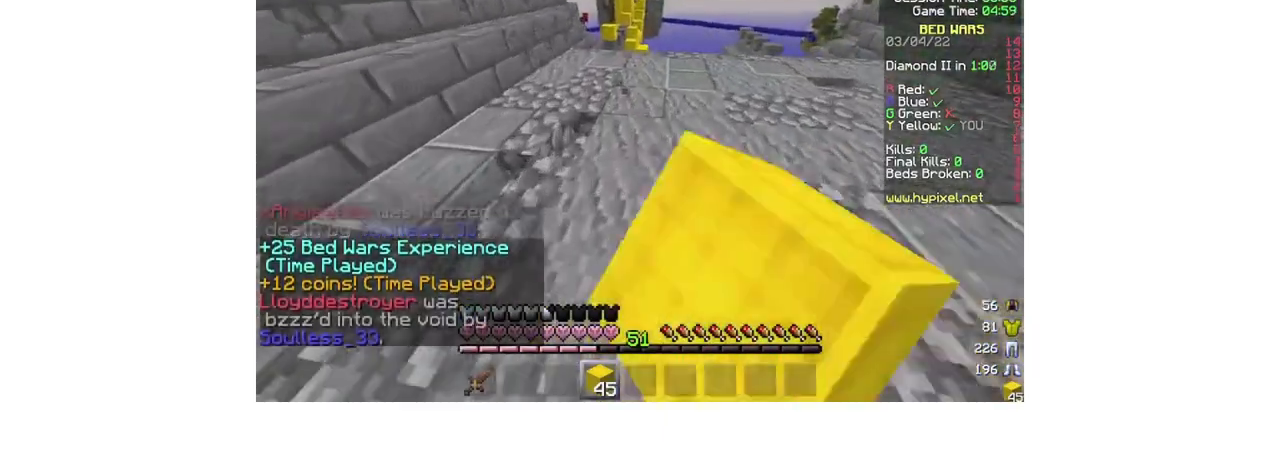
{"keys": ["w"], "mouse": ["left"], "events": []}
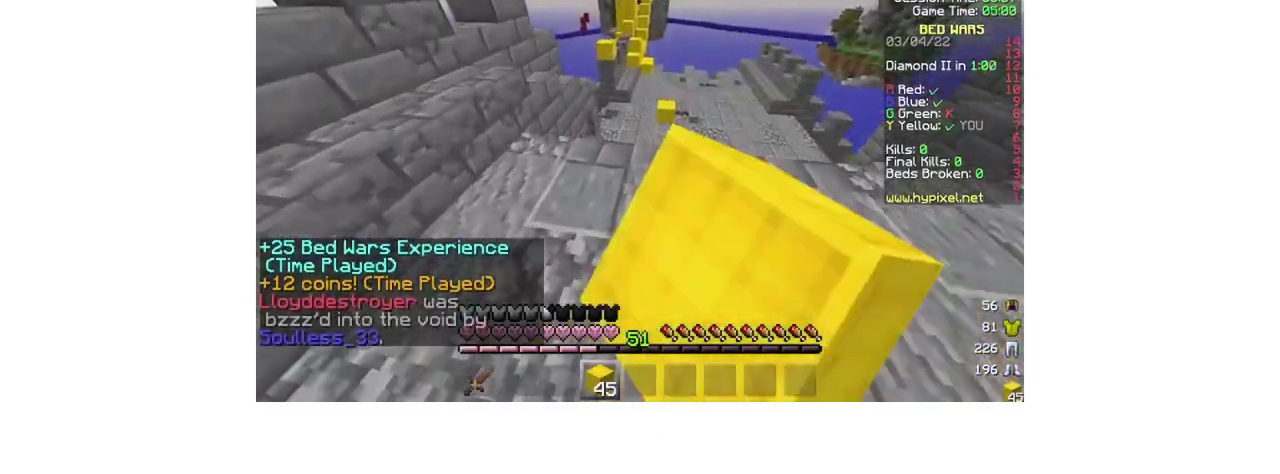
{"keys": ["w"], "mouse": [], "events": [[33, "mouse_left", "up"], [100, "d", "down"], [100, "mouse_left", "down"], [233, "mouse_left", "up"], [267, "d", "up"]]}
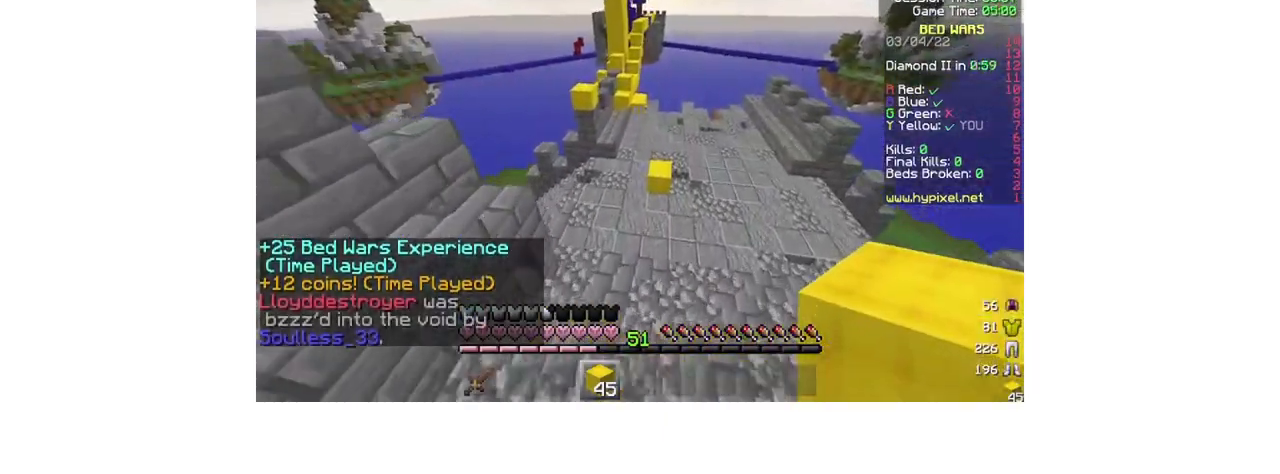
{"keys": ["w"], "mouse": [], "events": []}
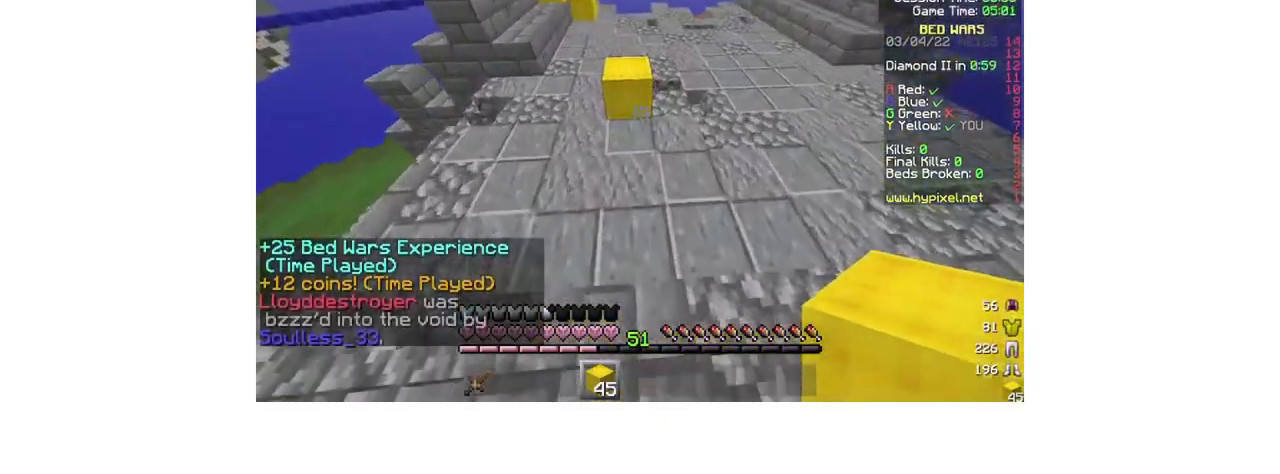
{"keys": ["d", "w"], "mouse": [], "events": [[267, "d", "down"]]}
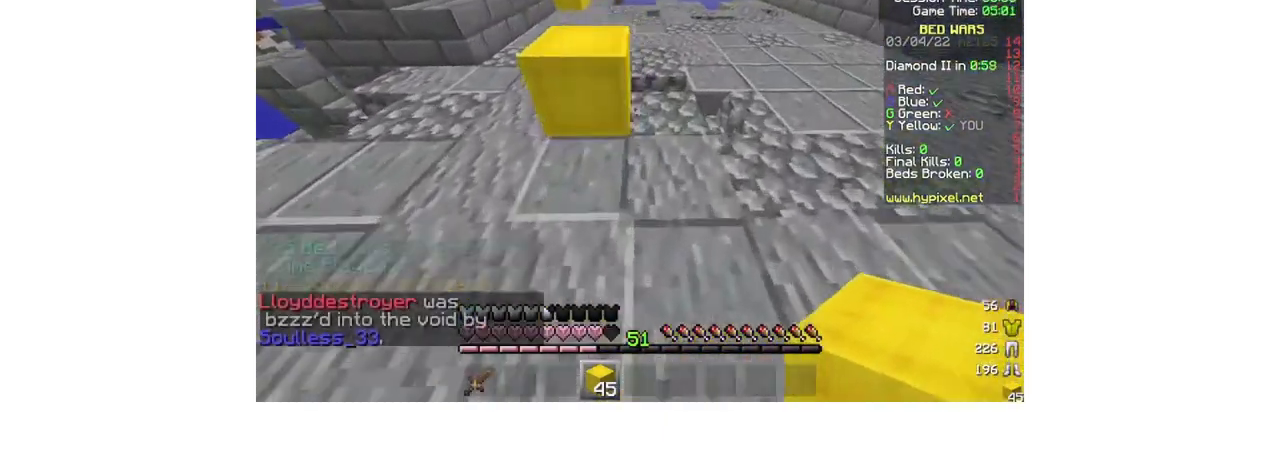
{"keys": ["w"], "mouse": [], "events": [[33, "d", "up"], [267, "a", "down"], [367, "a", "up"]]}